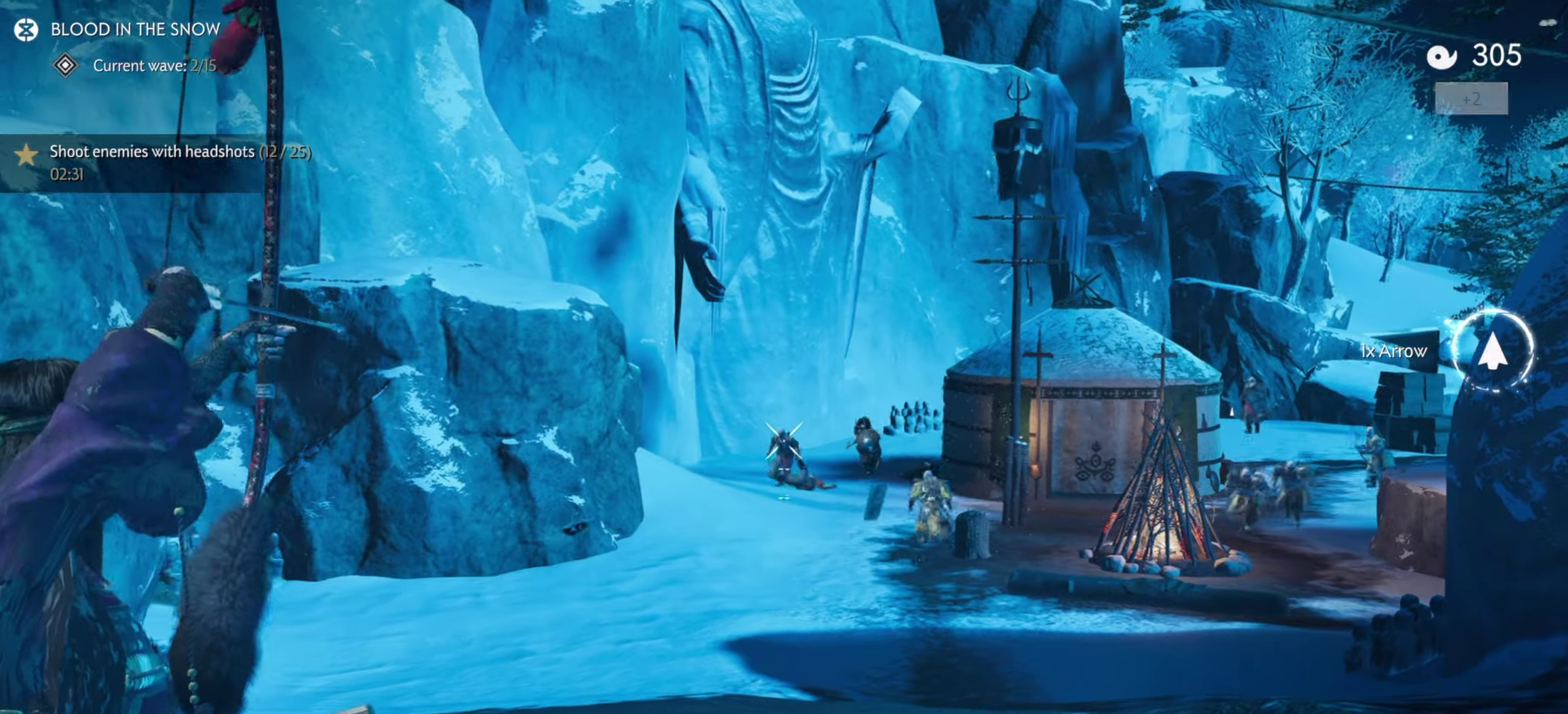
Gameplay with a controller (PlayStation layout); each line is a JSON object with the inputs held at the frame after it (dt_ms = milliseconds from this image to that frame). "events" lists button and stick changes between this image and that frame as [ms after this image, input, new state], when the widget could be followed in between. Not read: TOUCHPAD.
{"dt_ms": 700, "buttons": ["L2", "R2"], "left_stick": "right", "right_stick": "center"}
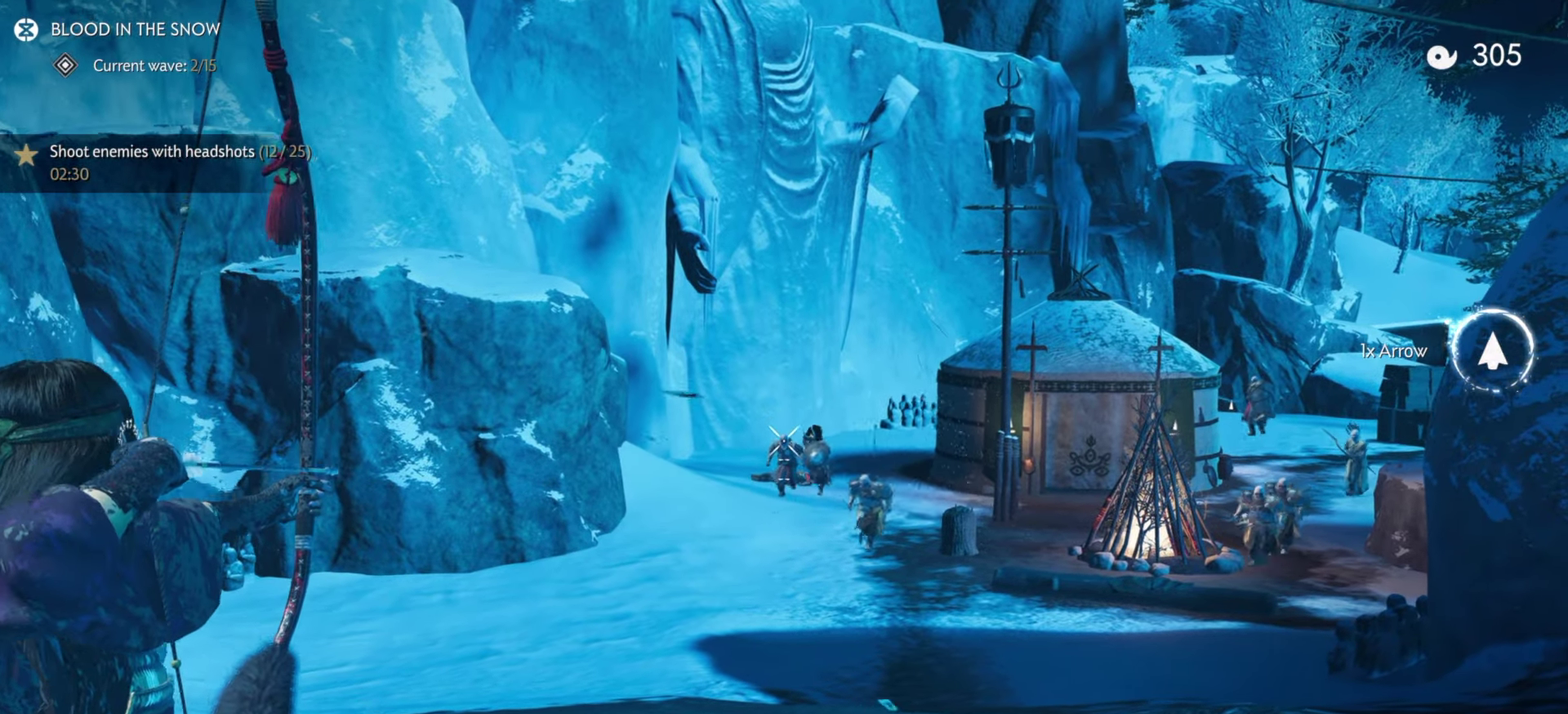
{"dt_ms": 300, "buttons": ["L2", "R2"], "left_stick": "up-right", "right_stick": "up"}
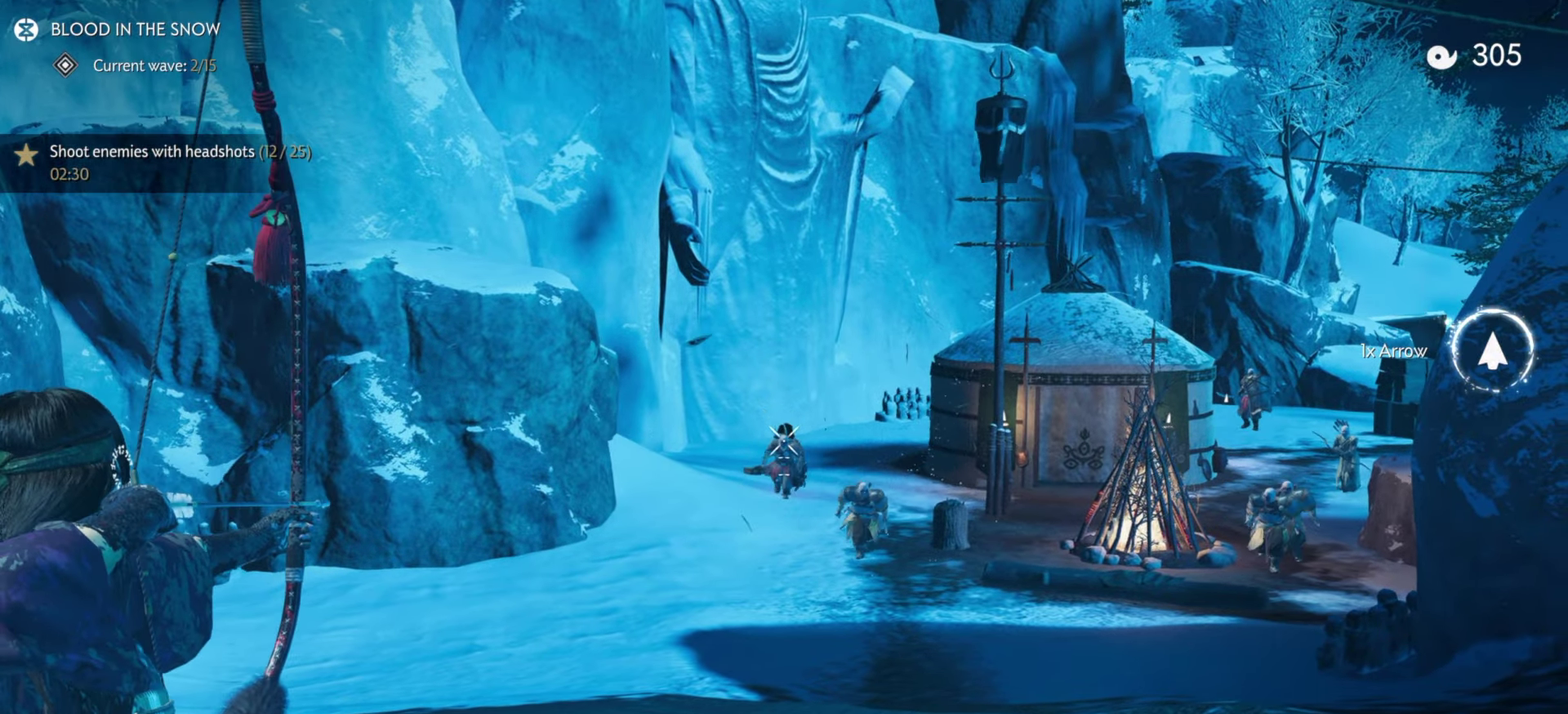
{"dt_ms": 900, "buttons": ["L2", "R2"], "left_stick": "down-left", "right_stick": "center", "events": [[84, "R2", "up"], [84, "right_stick", "center"], [117, "left_stick", "center"], [150, "L2", "up"], [167, "left_stick", "down-left"], [217, "L2", "down"], [534, "R2", "down"]]}
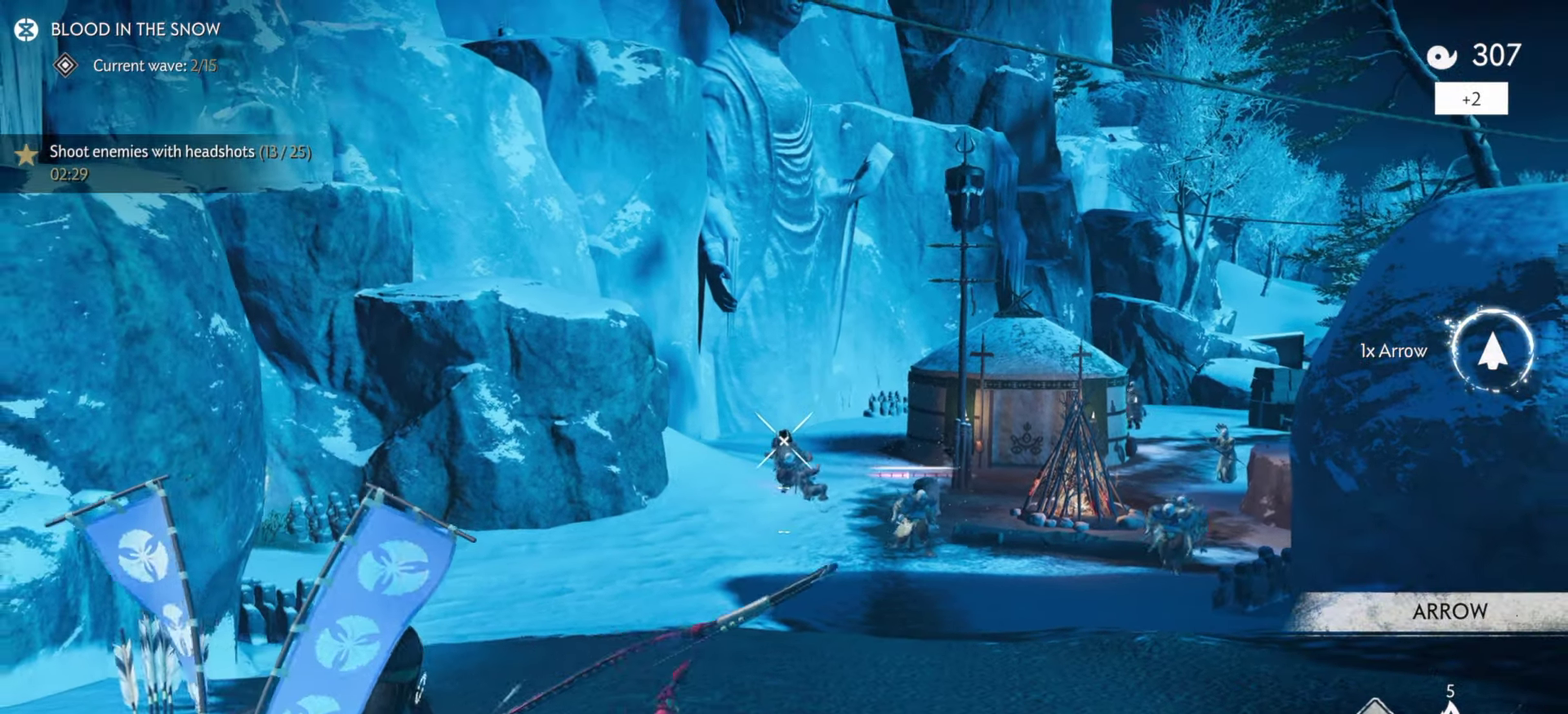
{"dt_ms": 300, "buttons": ["L2", "R2"], "left_stick": "down", "right_stick": "center", "events": [[17, "left_stick", "down"]]}
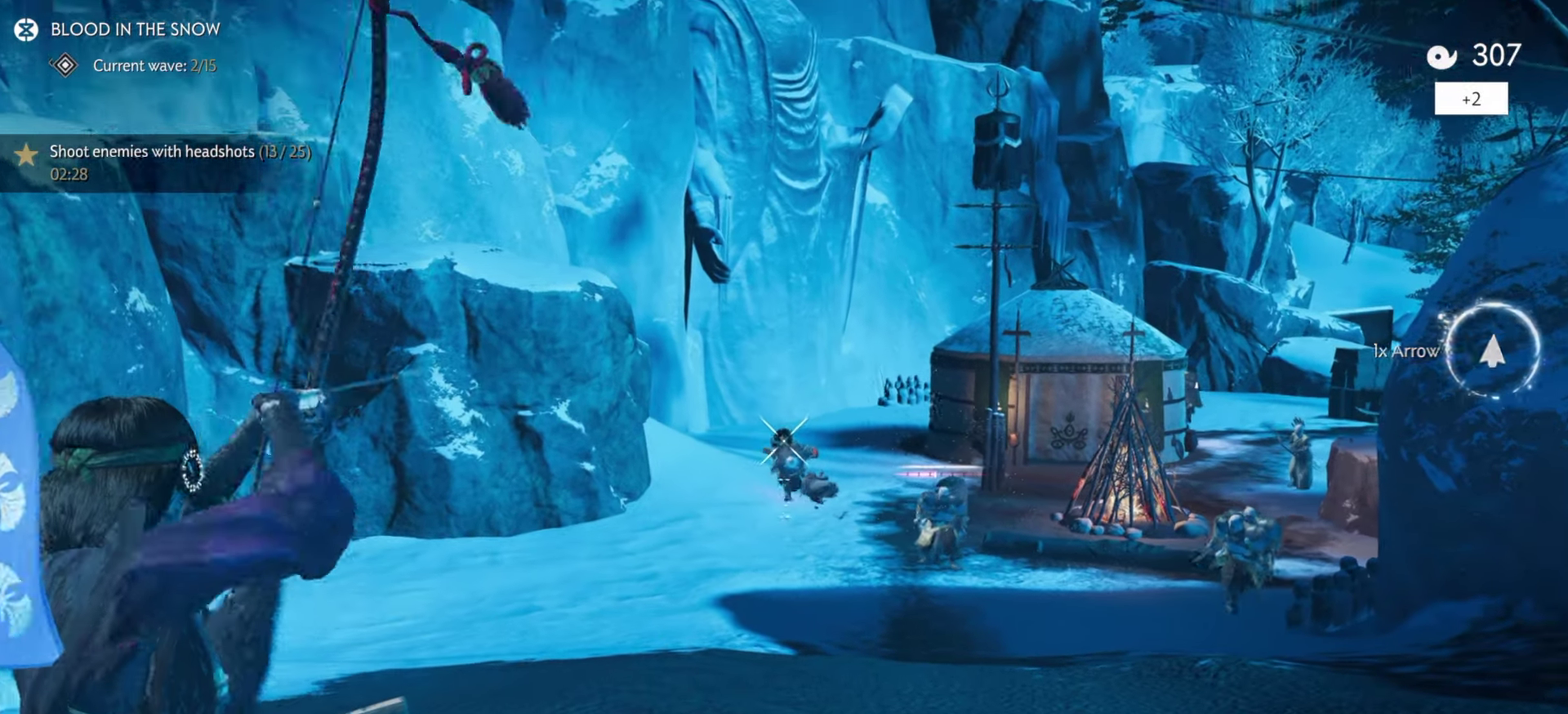
{"dt_ms": 500, "buttons": ["L2", "R2"], "left_stick": "up-right", "right_stick": "center", "events": [[384, "left_stick", "up-right"]]}
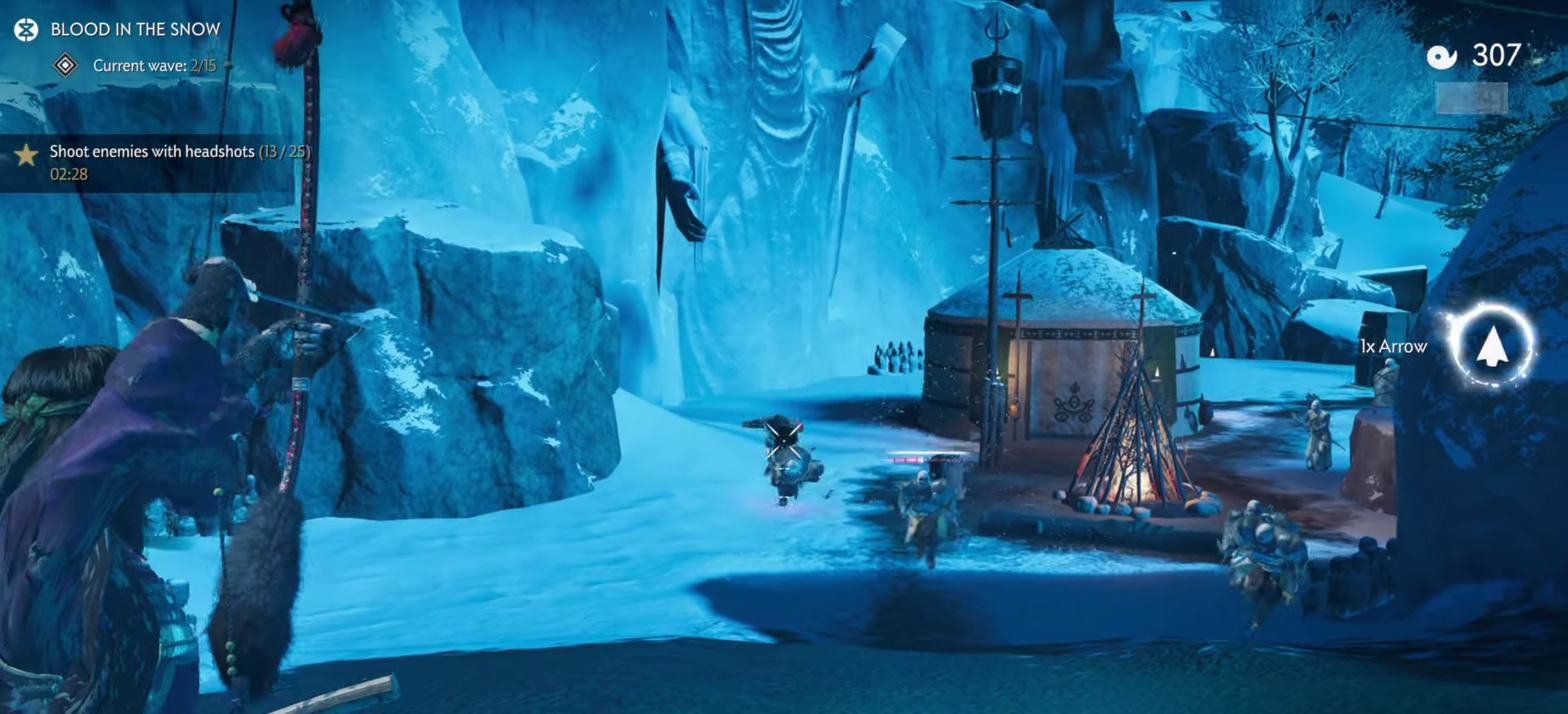
{"dt_ms": 600, "buttons": ["L2", "R2"], "left_stick": "up-right", "right_stick": "center", "events": [[184, "right_stick", "up"], [350, "right_stick", "center"]]}
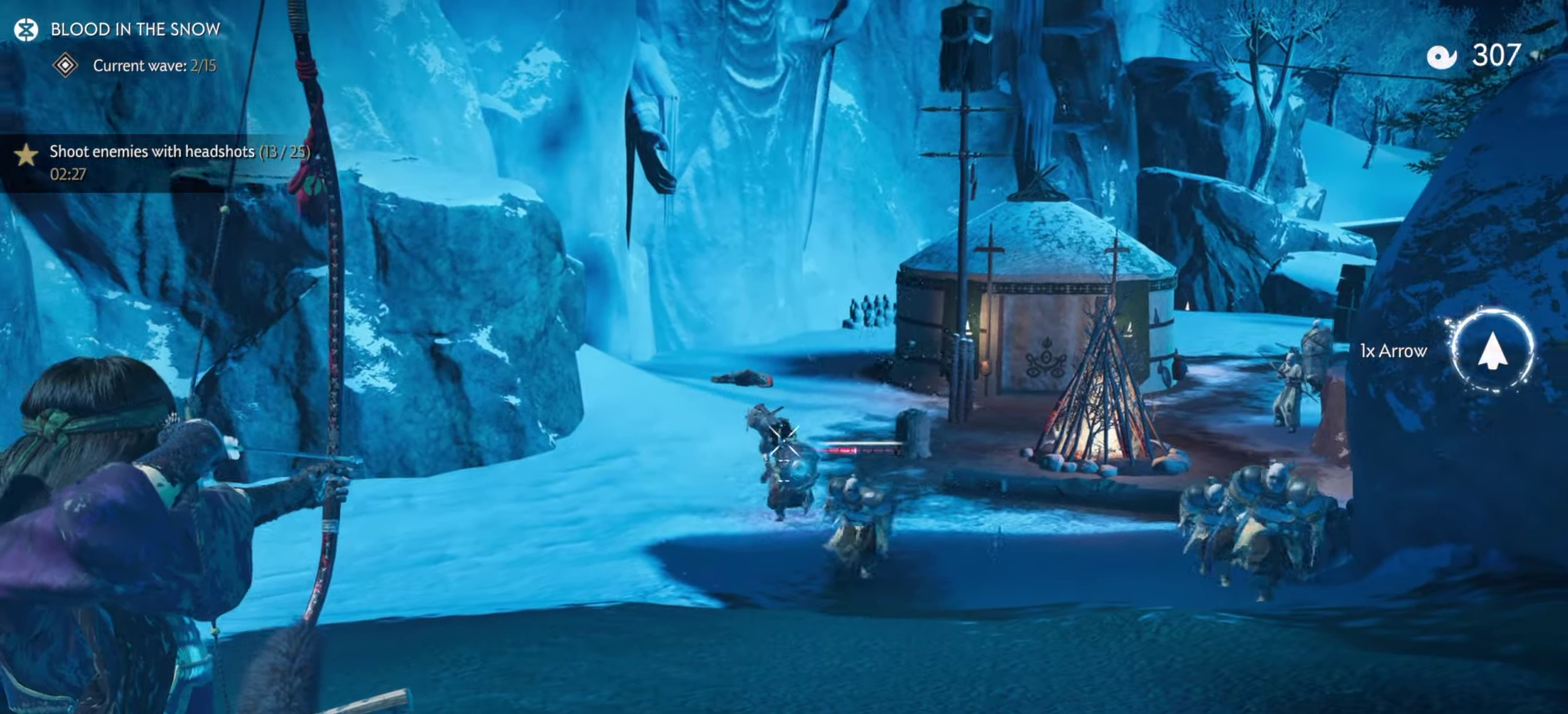
{"dt_ms": 400, "buttons": ["L2"], "left_stick": "up-right", "right_stick": "center", "events": [[267, "right_stick", "up"], [334, "right_stick", "up-right"], [384, "R2", "up"], [400, "right_stick", "center"]]}
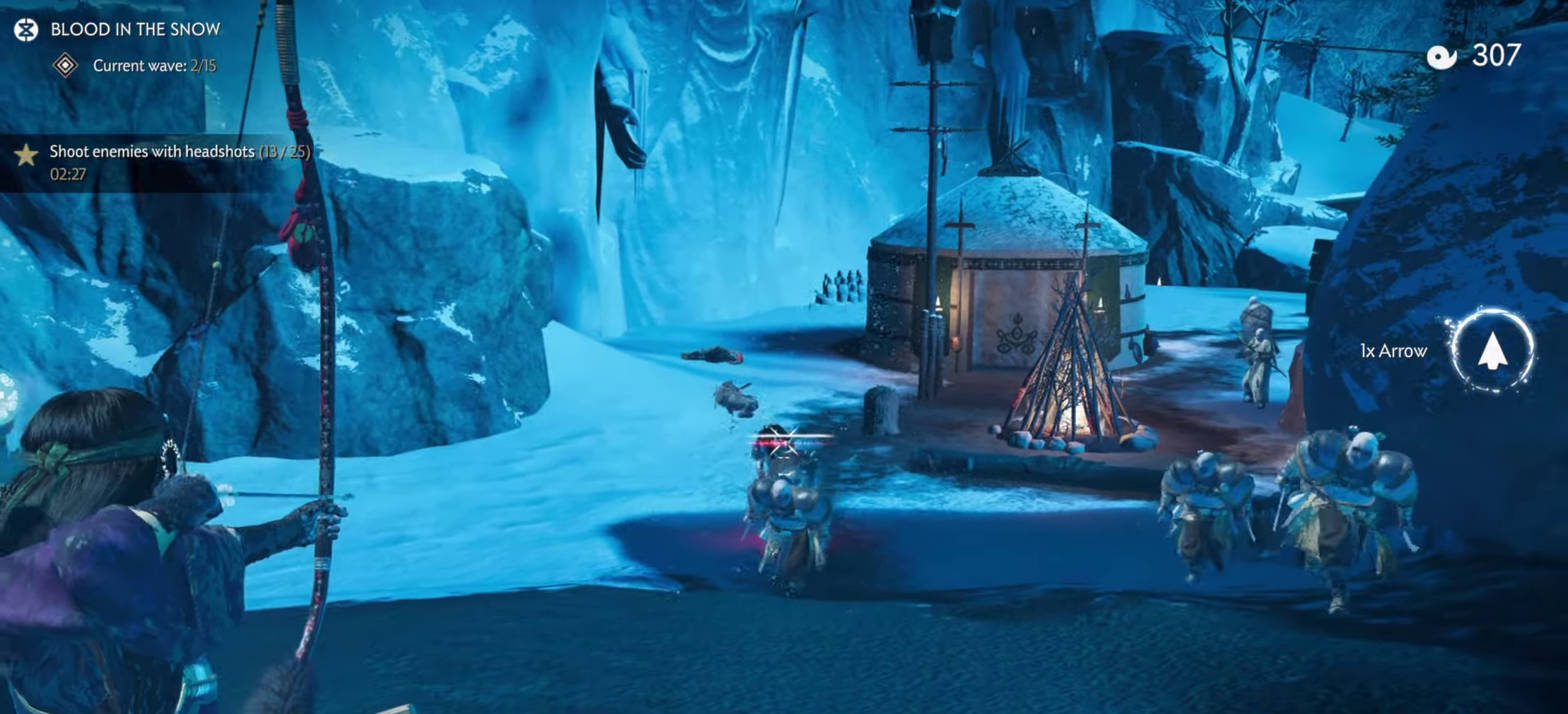
{"dt_ms": 400, "buttons": ["L2"], "left_stick": "left", "right_stick": "center", "events": [[50, "L2", "up"], [83, "left_stick", "down-left"], [133, "L2", "down"], [366, "left_stick", "left"]]}
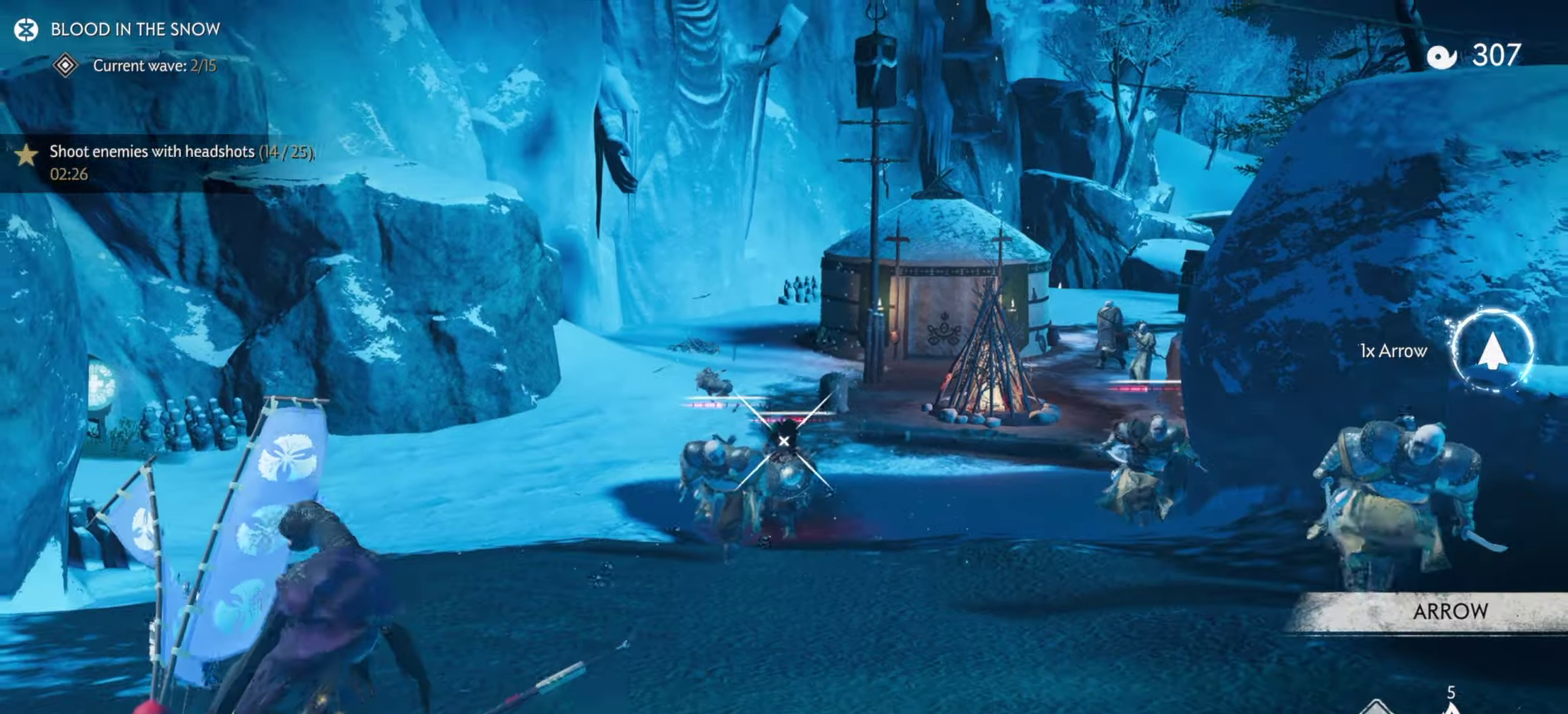
{"dt_ms": 600, "buttons": ["L2", "R2"], "left_stick": "up-left", "right_stick": "center", "events": [[200, "right_stick", "up-left"], [466, "left_stick", "up-left"], [466, "right_stick", "center"], [550, "R2", "down"]]}
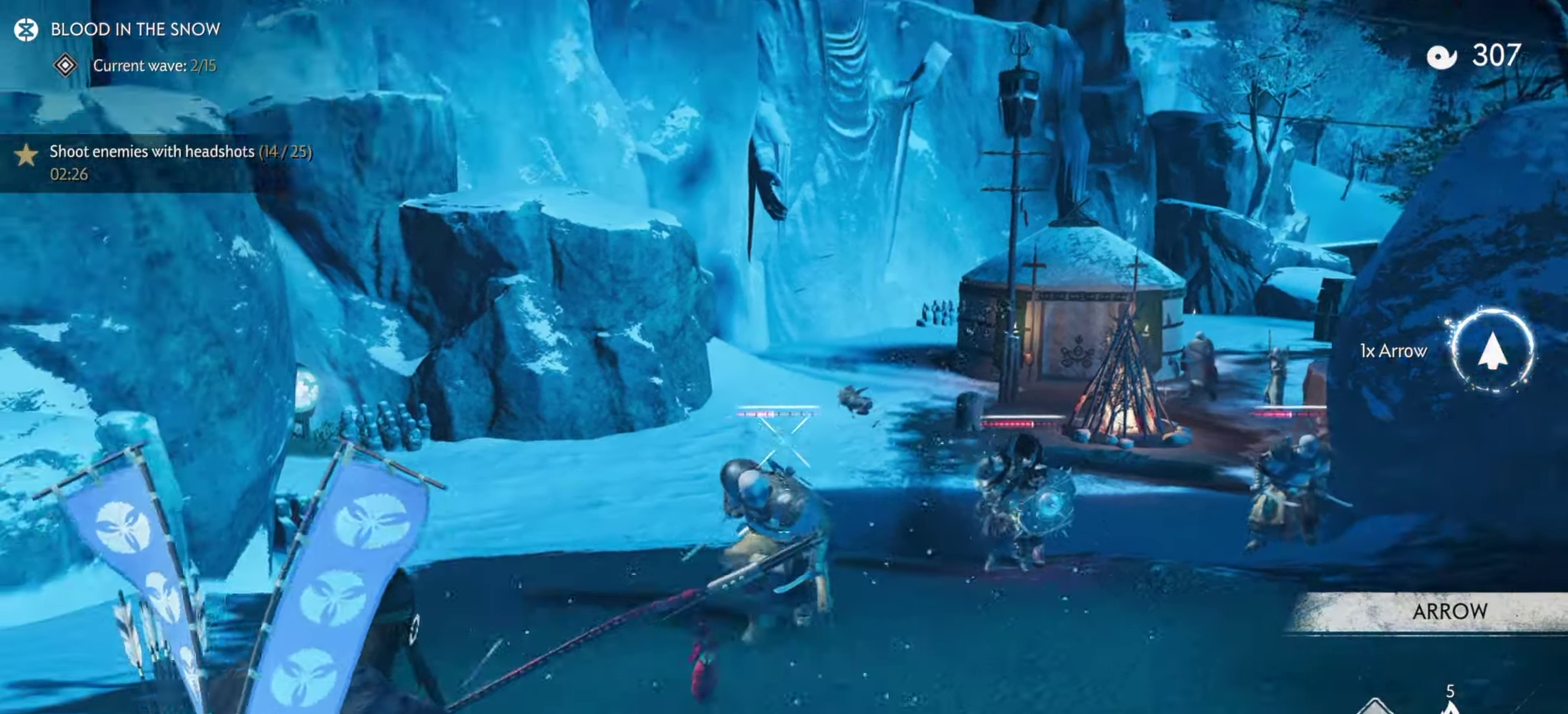
{"dt_ms": 300, "buttons": ["L2"], "left_stick": "left", "right_stick": "up", "events": [[50, "R2", "up"], [100, "L2", "up"], [100, "left_stick", "left"], [183, "L2", "down"], [216, "right_stick", "up"]]}
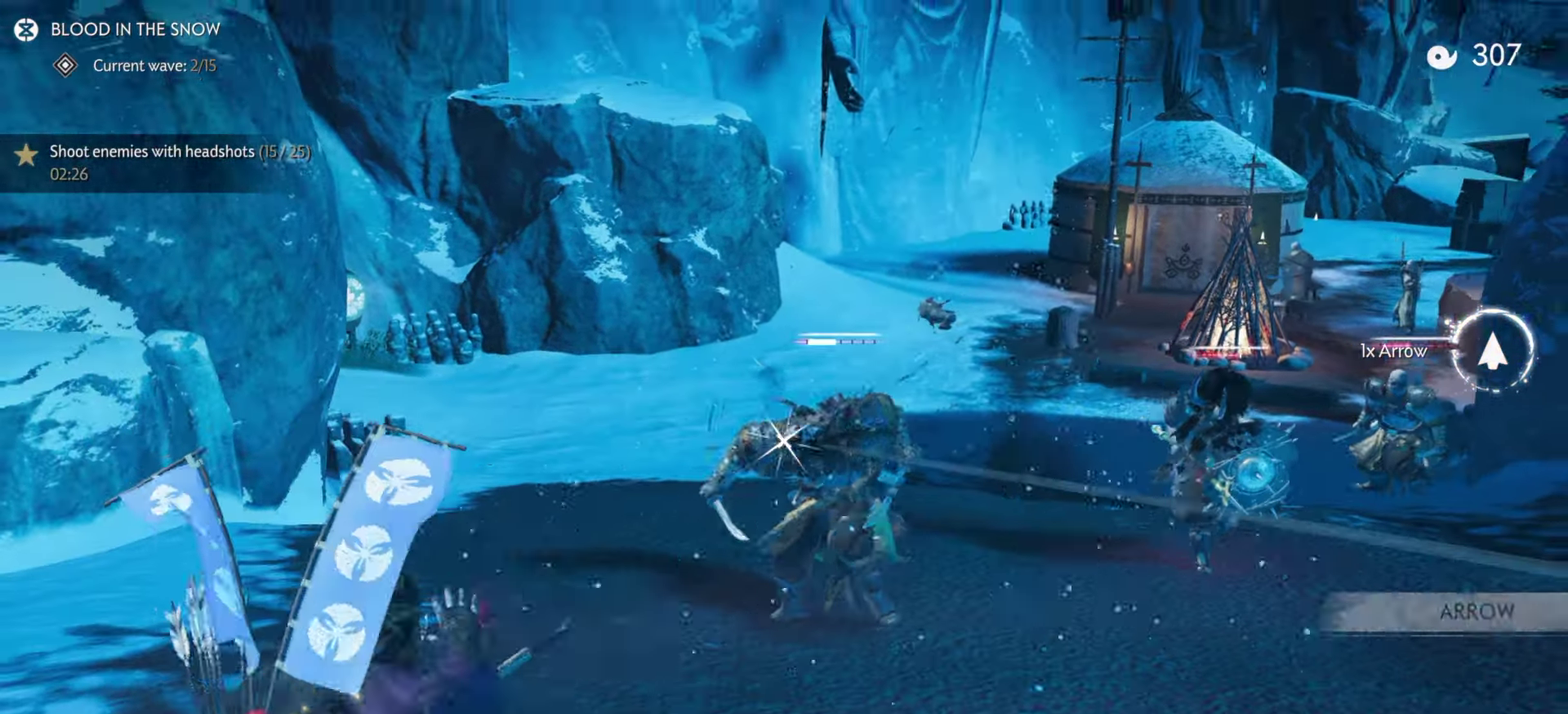
{"dt_ms": 900, "buttons": [], "left_stick": "down-left", "right_stick": "down-right", "events": [[100, "left_stick", "right"], [283, "left_stick", "up-right"], [316, "right_stick", "center"], [466, "R2", "down"], [466, "left_stick", "down-left"], [516, "left_stick", "up-right"], [566, "left_stick", "up"], [583, "R2", "up"], [650, "L2", "up"], [650, "left_stick", "left"], [766, "right_stick", "down-right"], [833, "left_stick", "down-left"]]}
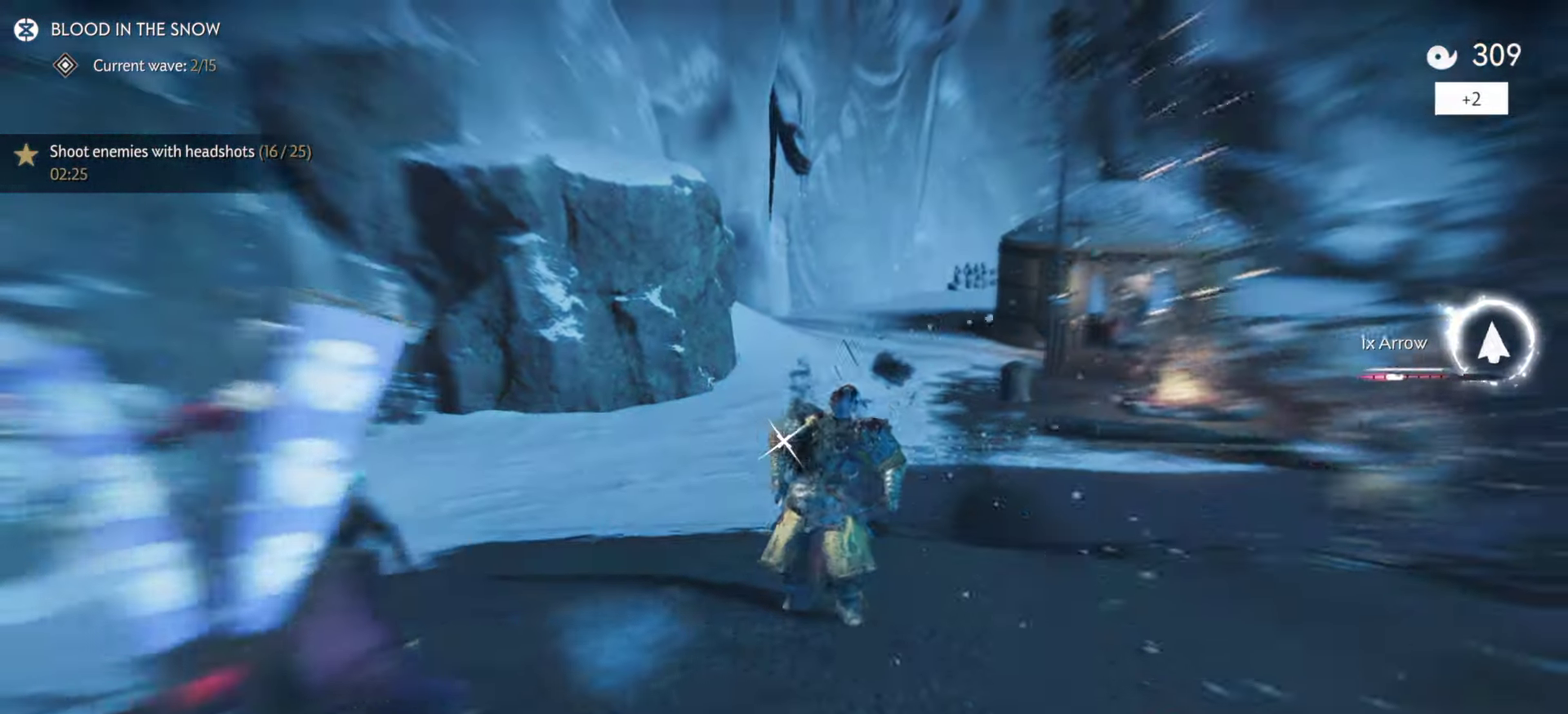
{"dt_ms": 300, "buttons": [], "left_stick": "down", "right_stick": "down-right", "events": [[116, "left_stick", "center"], [216, "left_stick", "down"]]}
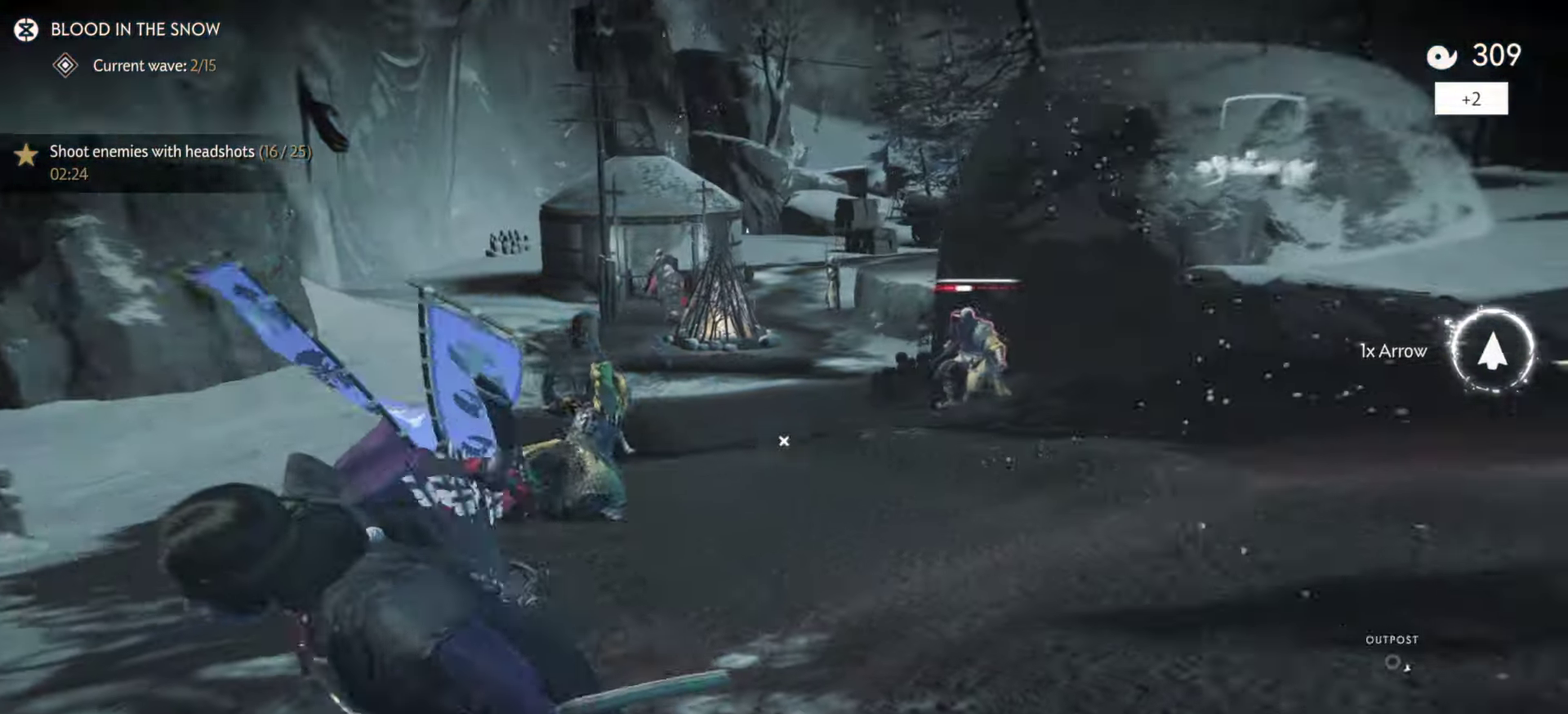
{"dt_ms": 500, "buttons": [], "left_stick": "down-right", "right_stick": "center", "events": [[50, "left_stick", "center"], [66, "right_stick", "center"], [216, "left_stick", "down-right"]]}
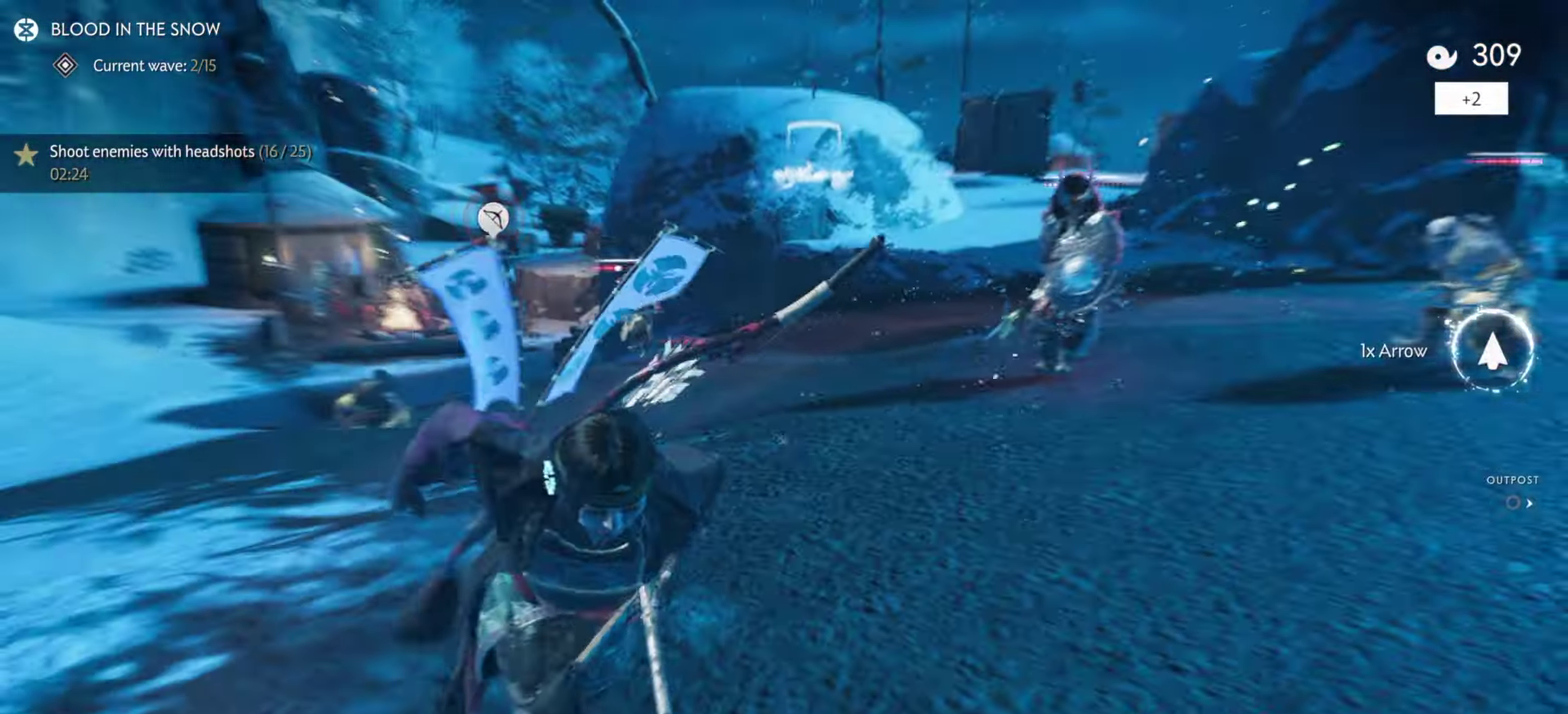
{"dt_ms": 500, "buttons": [], "left_stick": "center", "right_stick": "up-left", "events": [[33, "right_stick", "down-right"], [133, "left_stick", "down"], [183, "right_stick", "center"], [250, "L1", "down"], [250, "R1", "down"], [250, "left_stick", "down-right"], [250, "right_stick", "up-left"], [383, "L1", "up"], [383, "R1", "up"], [416, "left_stick", "center"]]}
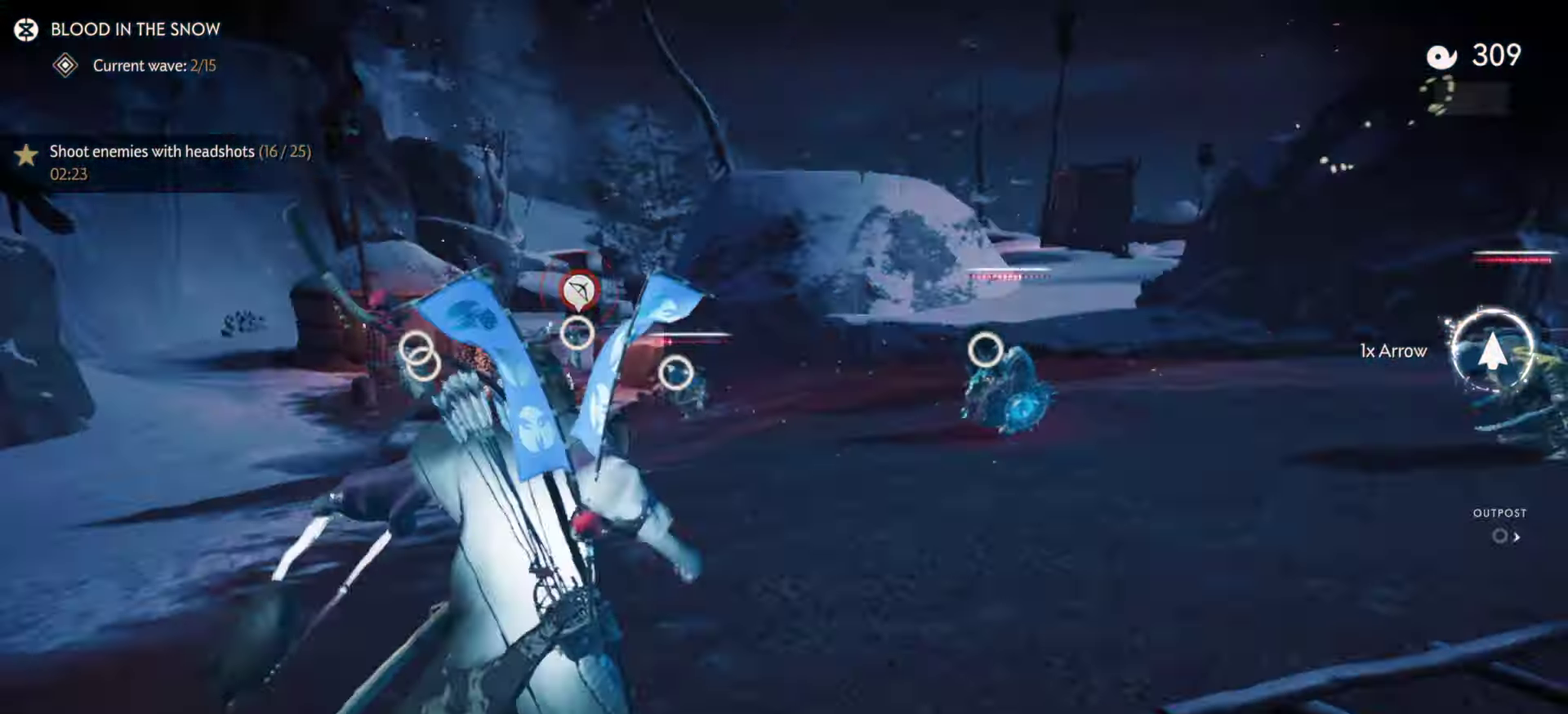
{"dt_ms": 400, "buttons": [], "left_stick": "up-right", "right_stick": "center", "events": [[50, "right_stick", "left"], [150, "left_stick", "right"], [233, "right_stick", "center"], [383, "left_stick", "up-right"]]}
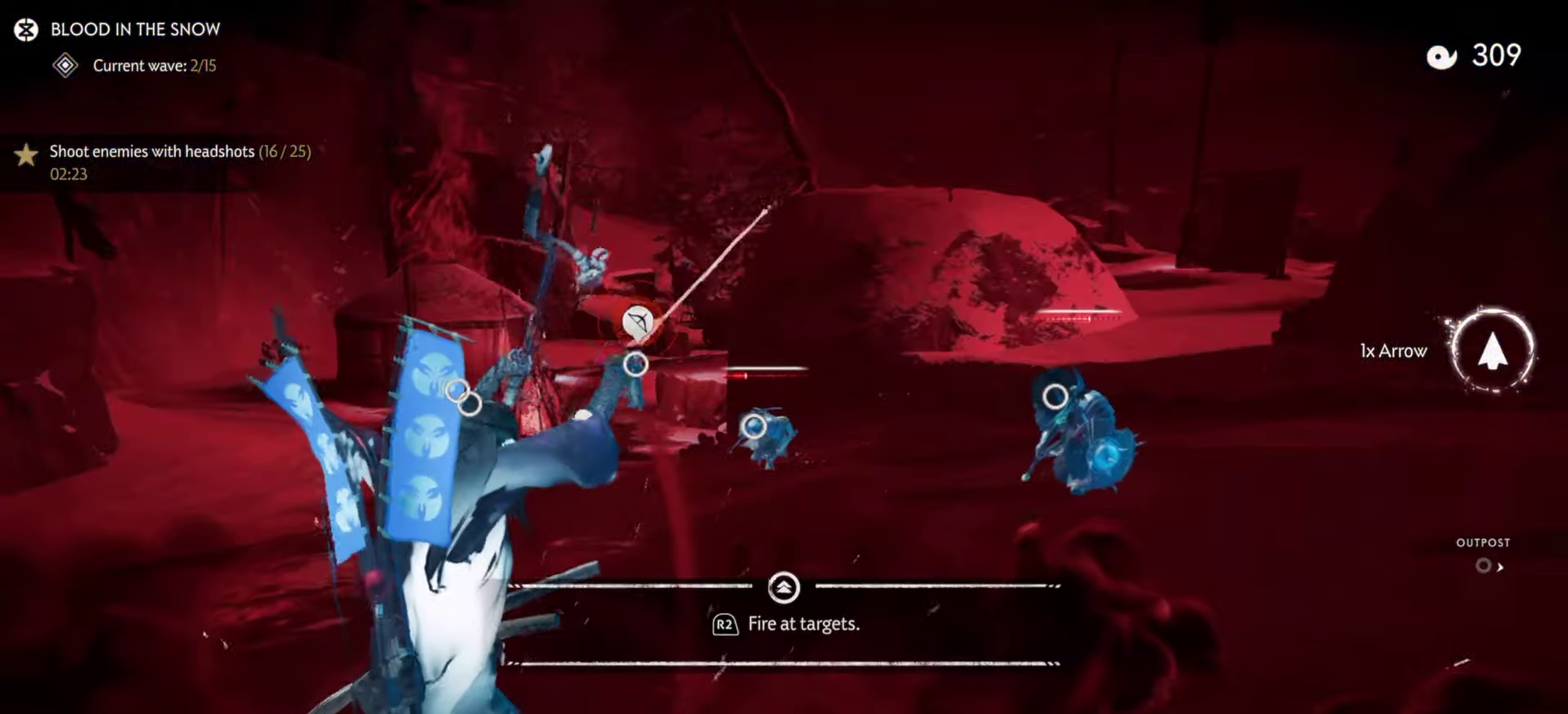
{"dt_ms": 800, "buttons": ["R2"], "left_stick": "up-right", "right_stick": "center", "events": [[400, "right_stick", "up-left"], [733, "R2", "down"], [733, "right_stick", "center"]]}
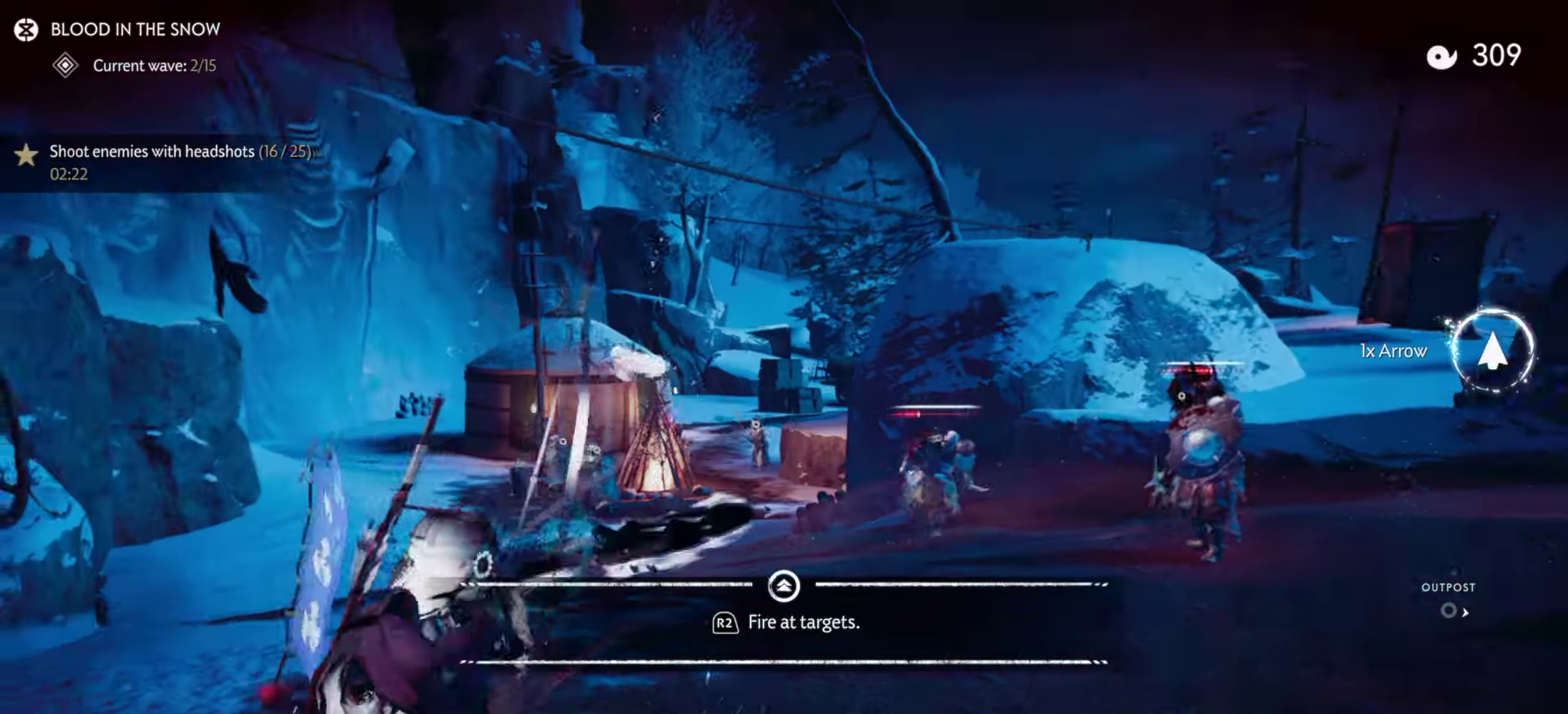
{"dt_ms": 300, "buttons": [], "left_stick": "up-right", "right_stick": "center", "events": [[50, "R2", "up"]]}
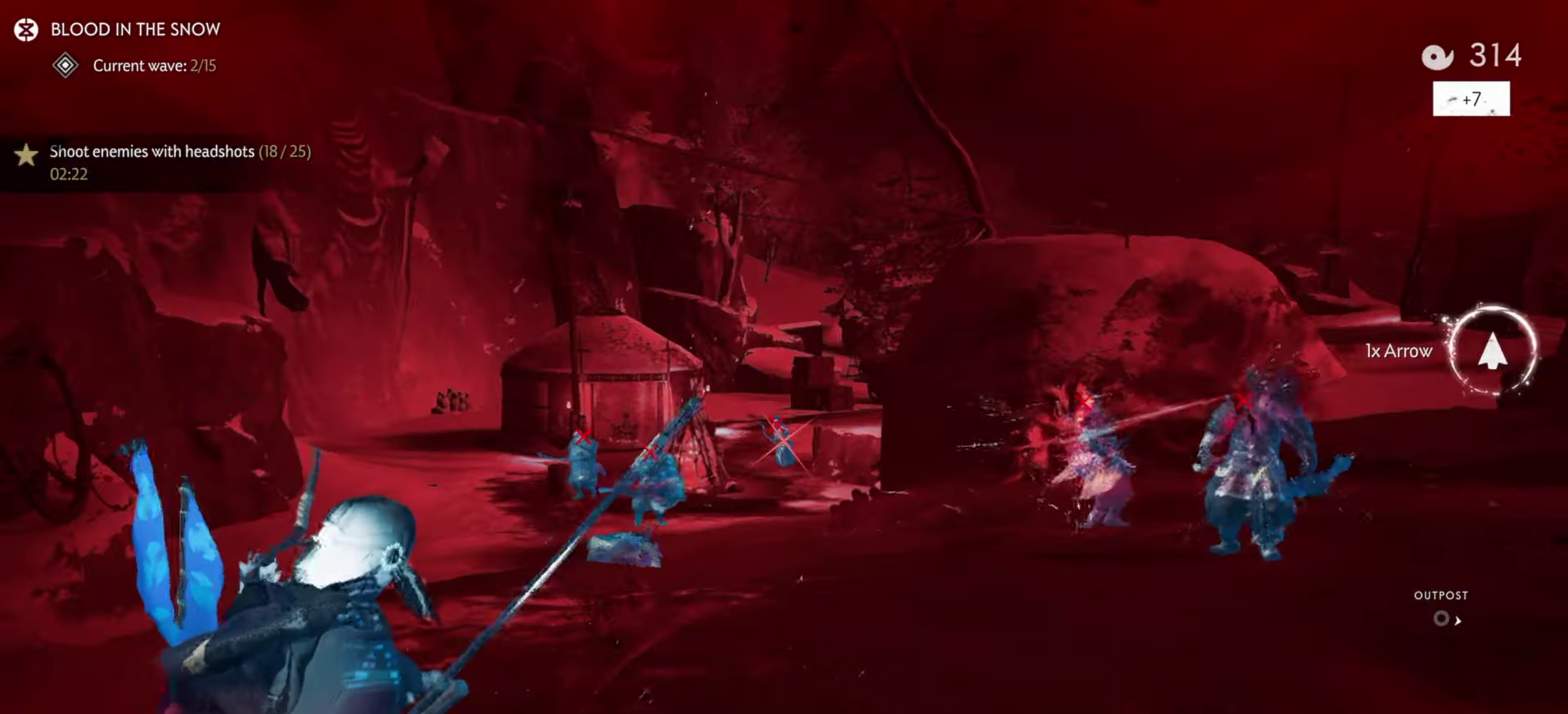
{"dt_ms": 500, "buttons": [], "left_stick": "up-right", "right_stick": "right", "events": [[250, "right_stick", "right"]]}
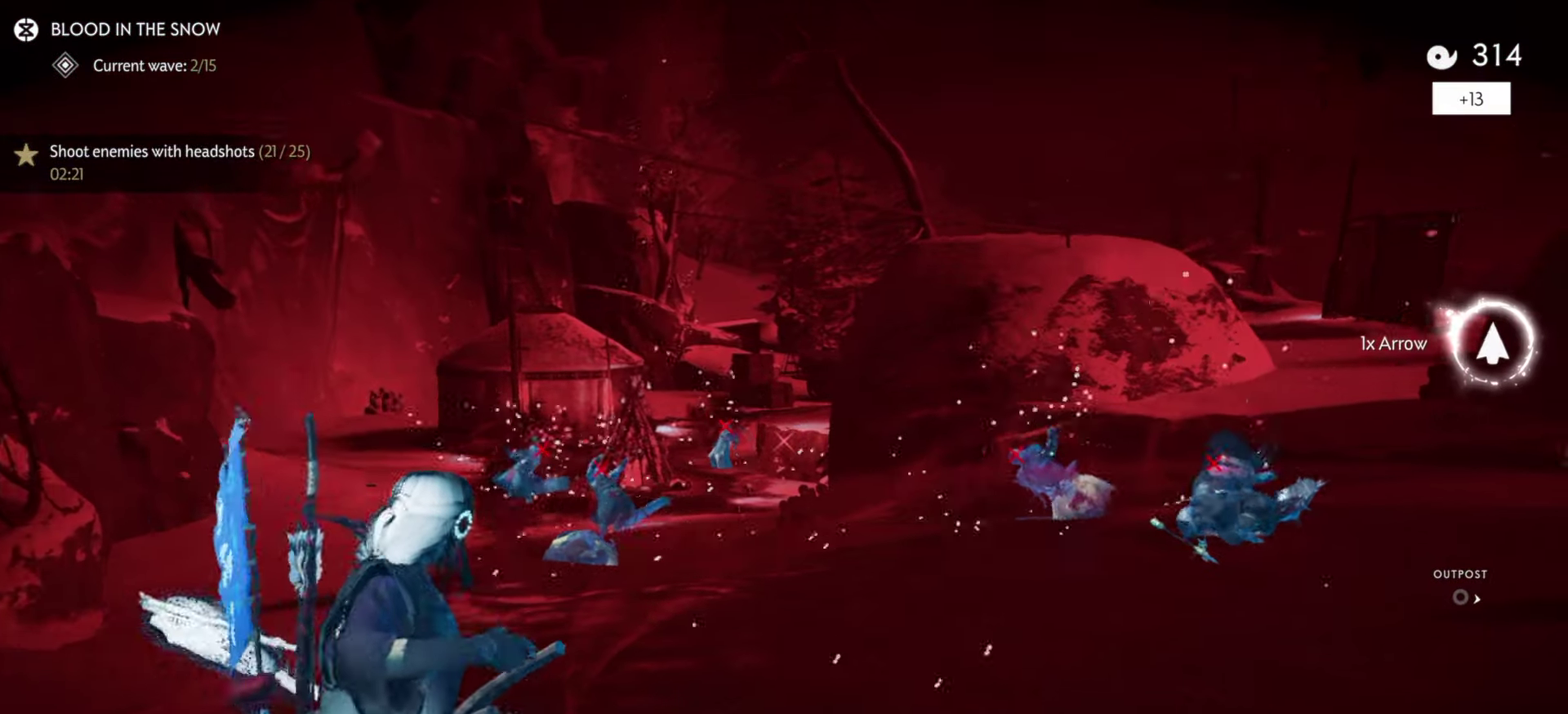
{"dt_ms": 600, "buttons": [], "left_stick": "up", "right_stick": "center", "events": [[183, "left_stick", "down-left"], [300, "left_stick", "up-right"], [550, "left_stick", "up"], [583, "right_stick", "center"]]}
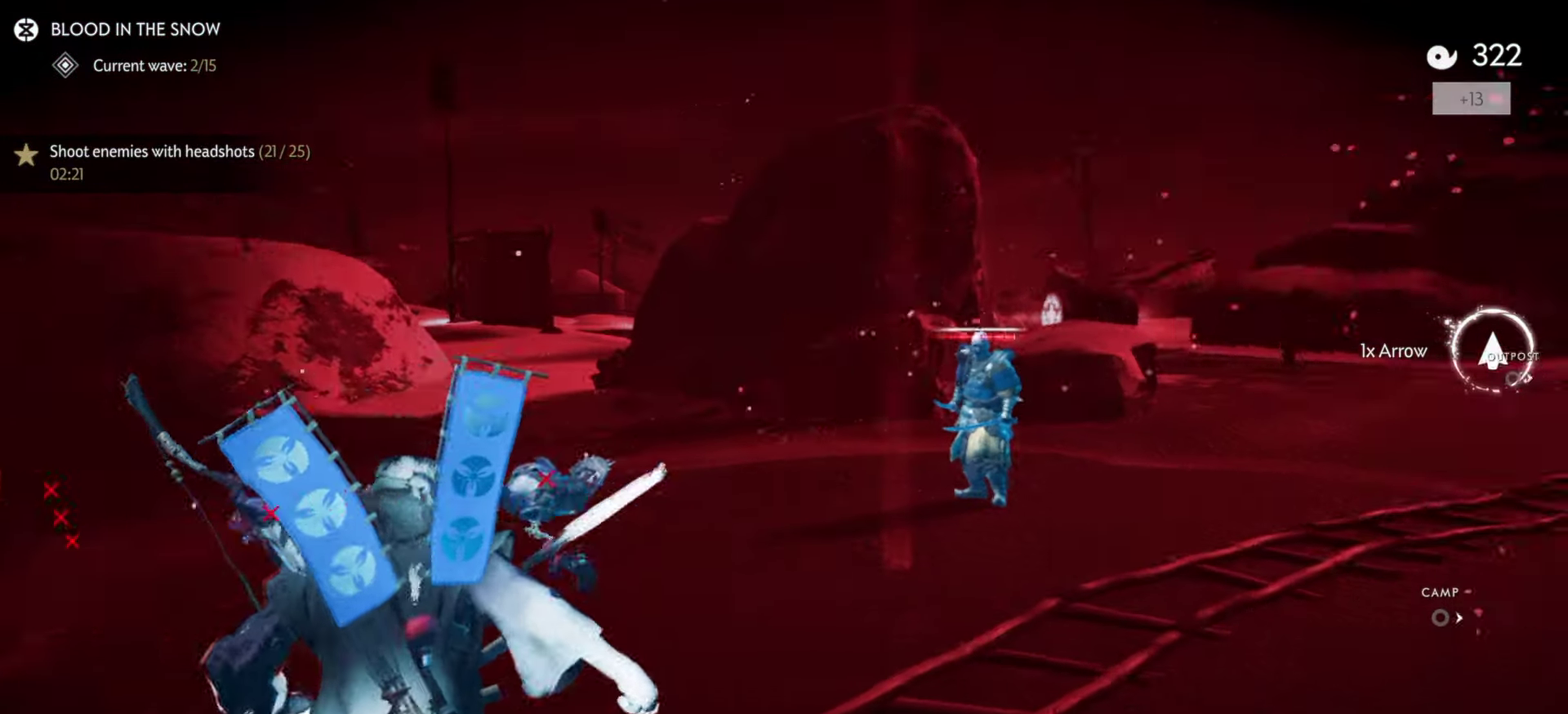
{"dt_ms": 400, "buttons": [], "left_stick": "up", "right_stick": "left", "events": [[267, "left_stick", "center"], [317, "right_stick", "left"], [367, "left_stick", "up"]]}
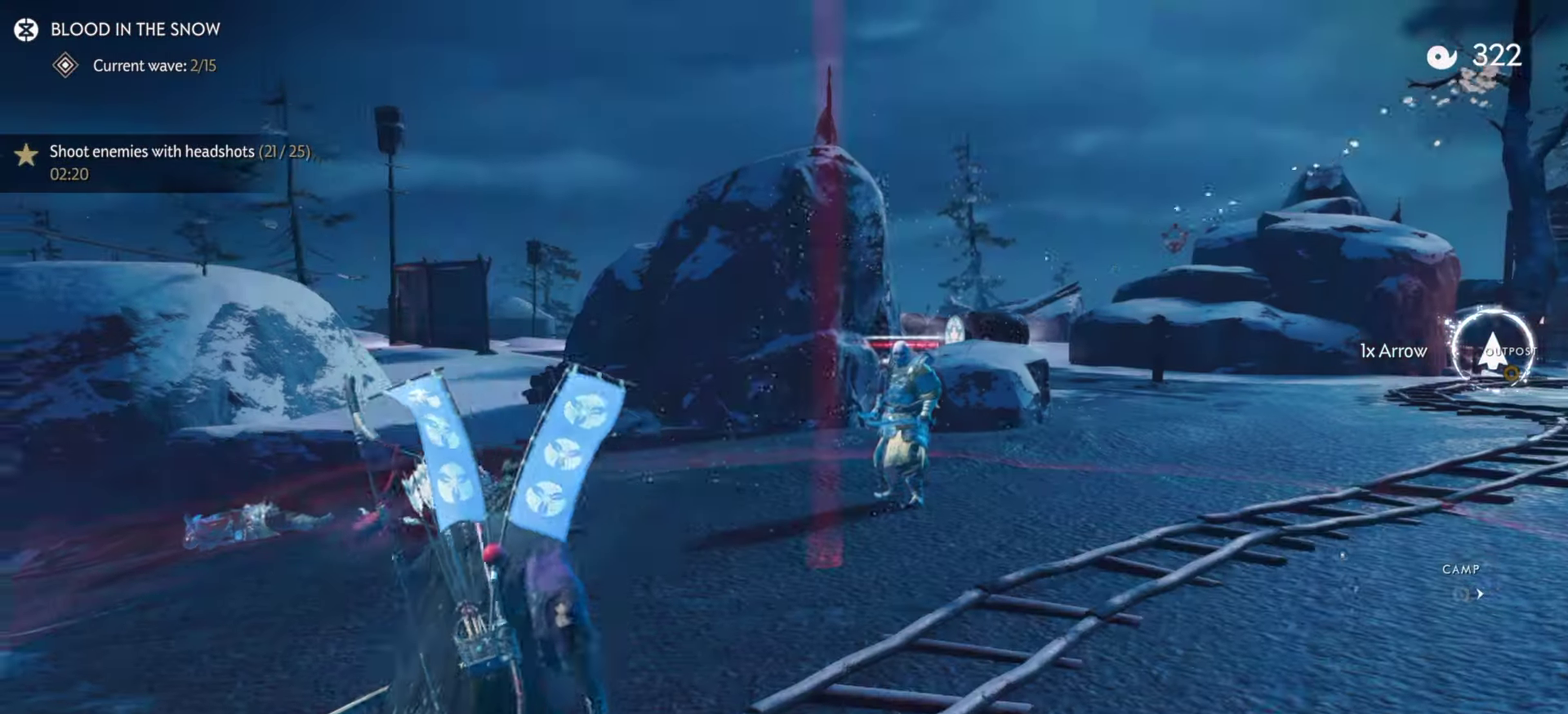
{"dt_ms": 500, "buttons": ["L2"], "left_stick": "center", "right_stick": "up-right", "events": [[67, "right_stick", "center"], [300, "L2", "down"], [383, "left_stick", "center"], [417, "right_stick", "up-right"]]}
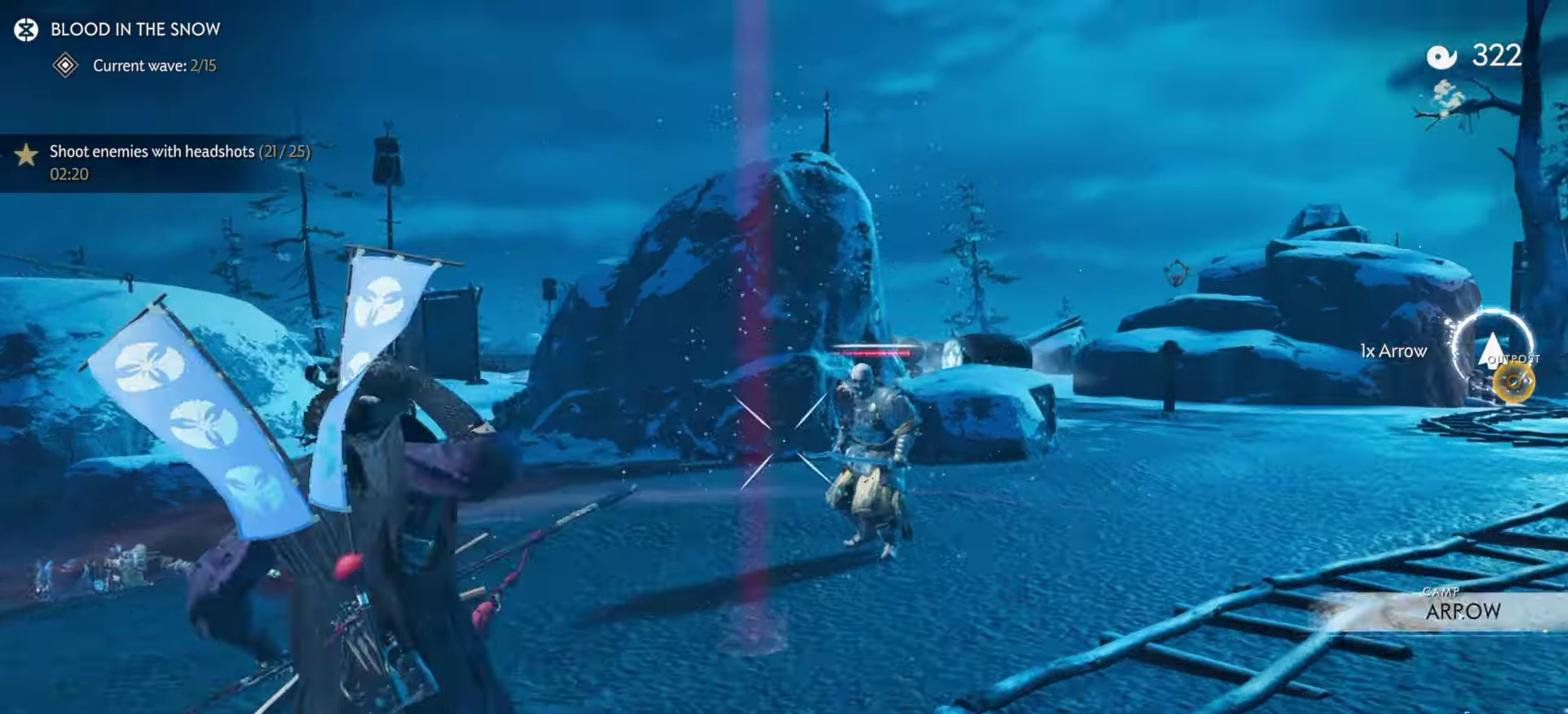
{"dt_ms": 500, "buttons": ["L2", "R2"], "left_stick": "up-left", "right_stick": "center"}
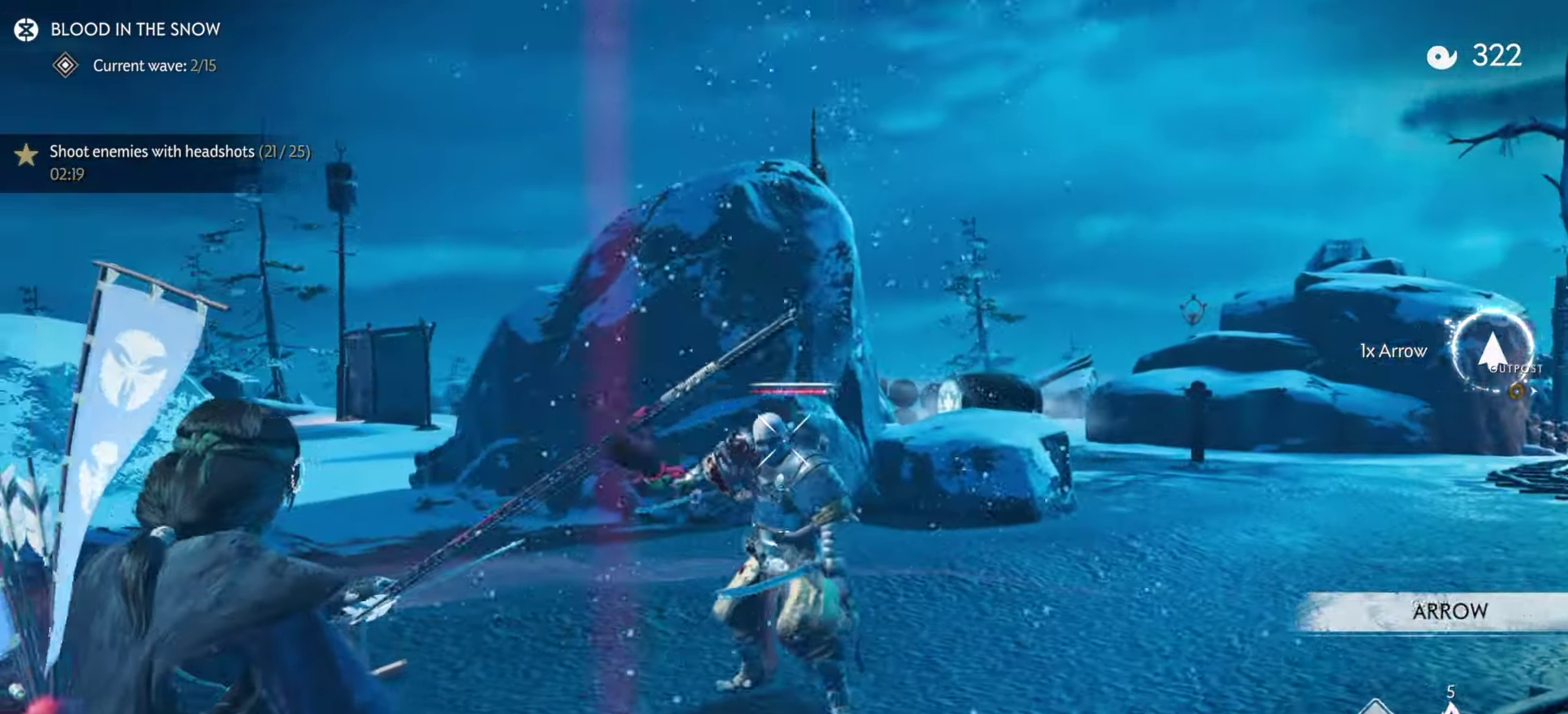
{"dt_ms": 400, "buttons": ["L2"], "left_stick": "up-right", "right_stick": "up", "events": [[33, "R2", "up"], [67, "L2", "up"], [100, "left_stick", "up-right"], [117, "L2", "down"], [183, "right_stick", "up"]]}
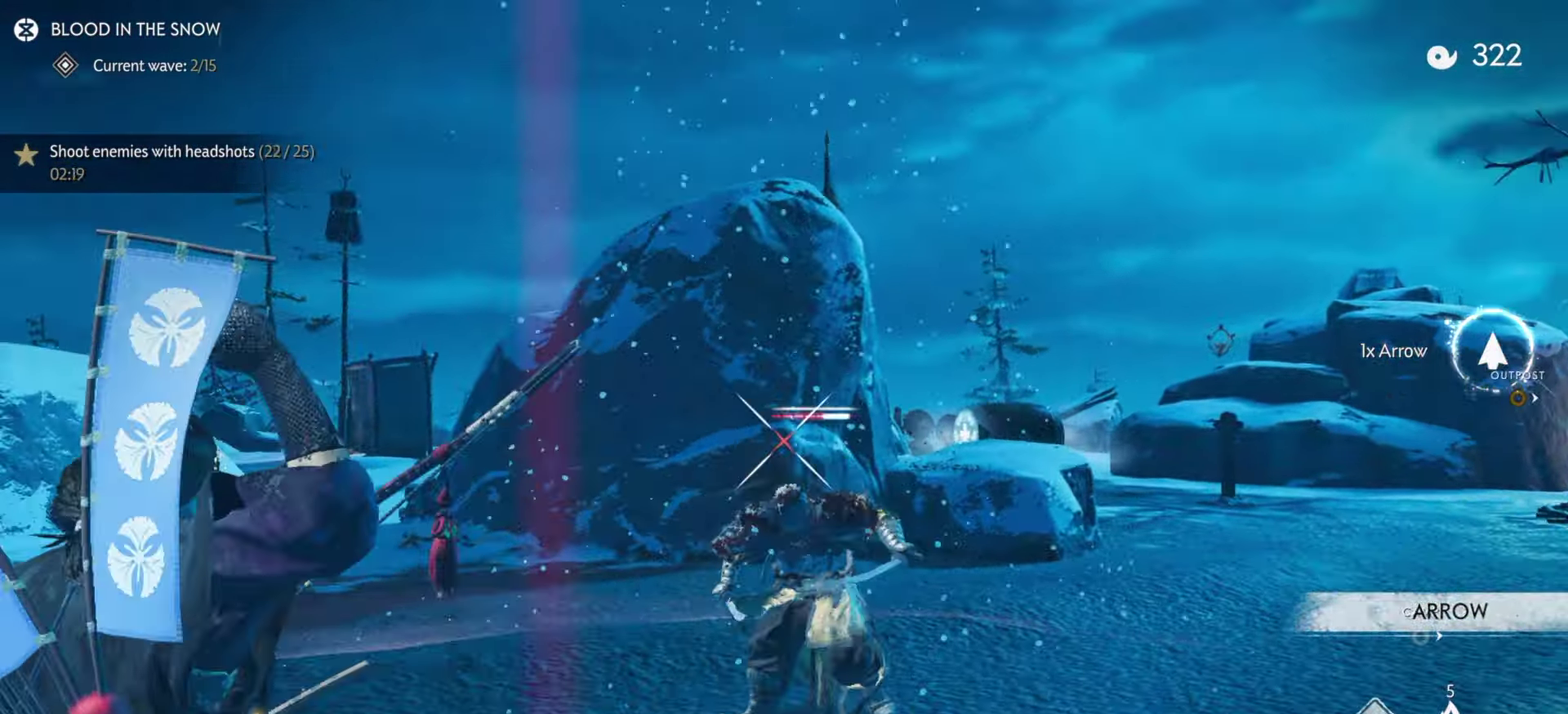
{"dt_ms": 600, "buttons": ["L2"], "left_stick": "up-left", "right_stick": "center", "events": [[250, "right_stick", "center"], [317, "R2", "down"], [450, "R2", "up"], [467, "L2", "up"], [517, "L2", "down"], [517, "left_stick", "up-left"]]}
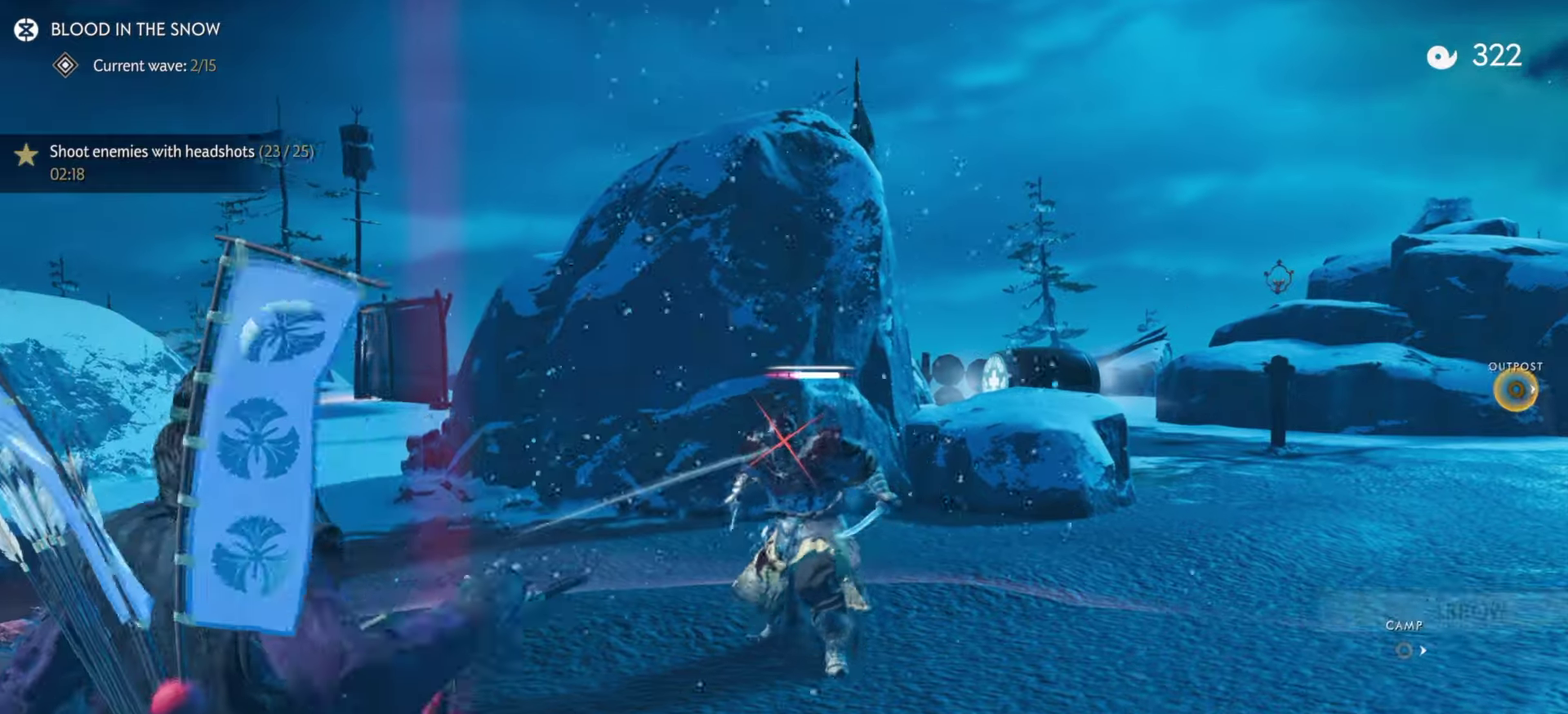
{"dt_ms": 300, "buttons": ["L2"], "left_stick": "up-left", "right_stick": "center", "events": []}
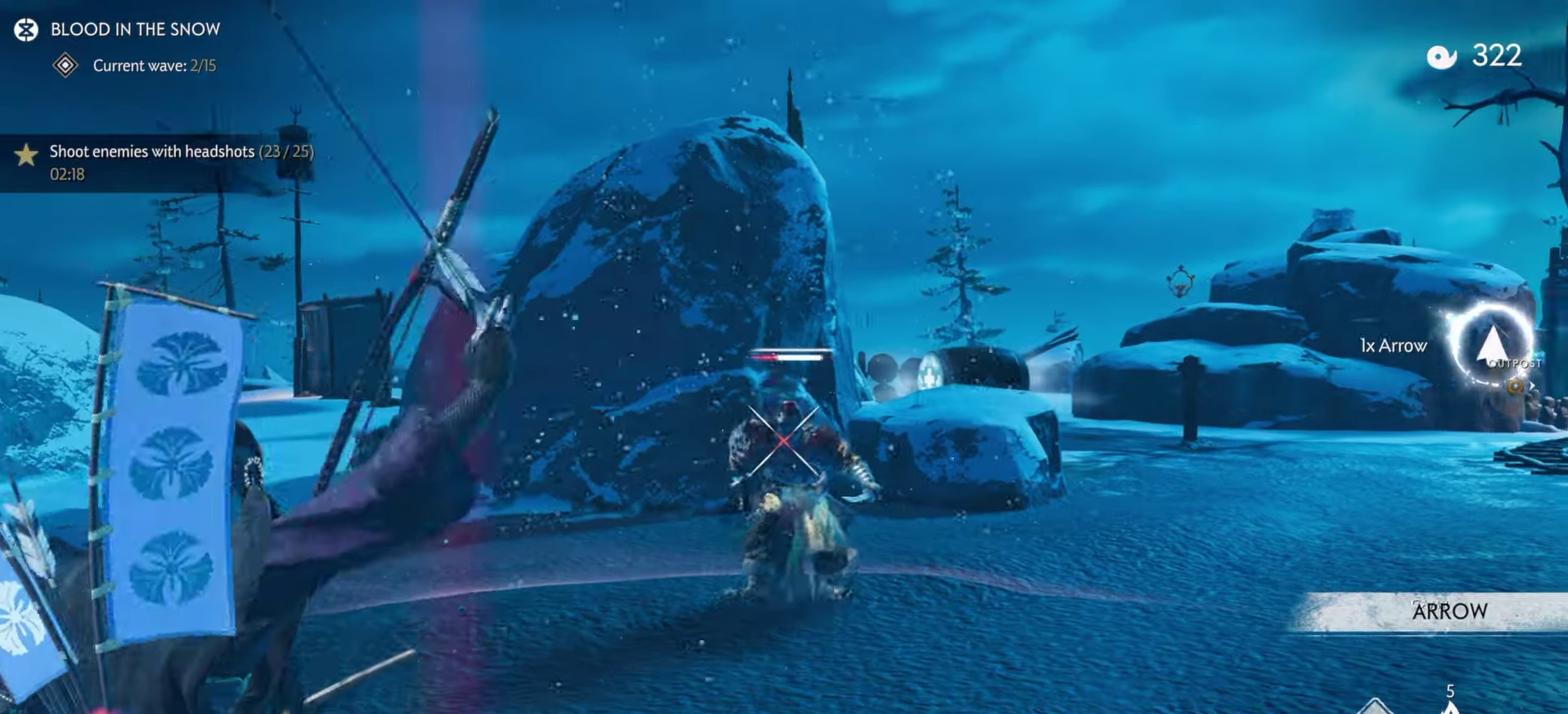
{"dt_ms": 800, "buttons": [], "left_stick": "up-right", "right_stick": "center", "events": [[84, "right_stick", "up-left"], [100, "R2", "down"], [134, "right_stick", "up"], [334, "R2", "up"], [350, "right_stick", "center"], [400, "L2", "up"], [400, "left_stick", "up"], [467, "L2", "down"], [717, "left_stick", "up-right"], [750, "L2", "up"]]}